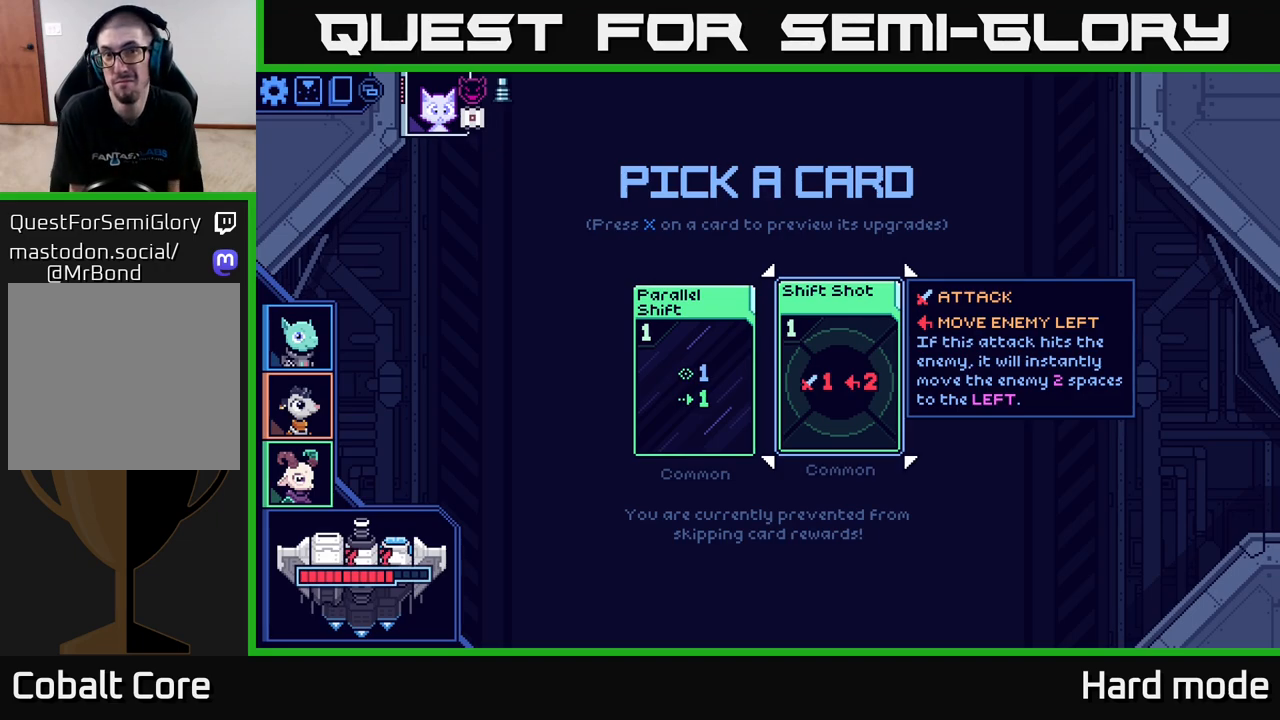
Gameplay with a controller (Xbox layout); each line is a JSON object with the inputs held at the frame after it. "events" lists button and stick changes between this image and that frame as [ms after this image, input, new state], when the widget could be followed in between.
{"buttons": ["A"], "left_stick": "center", "right_stick": "center", "events": [[467, "A", "down"]]}
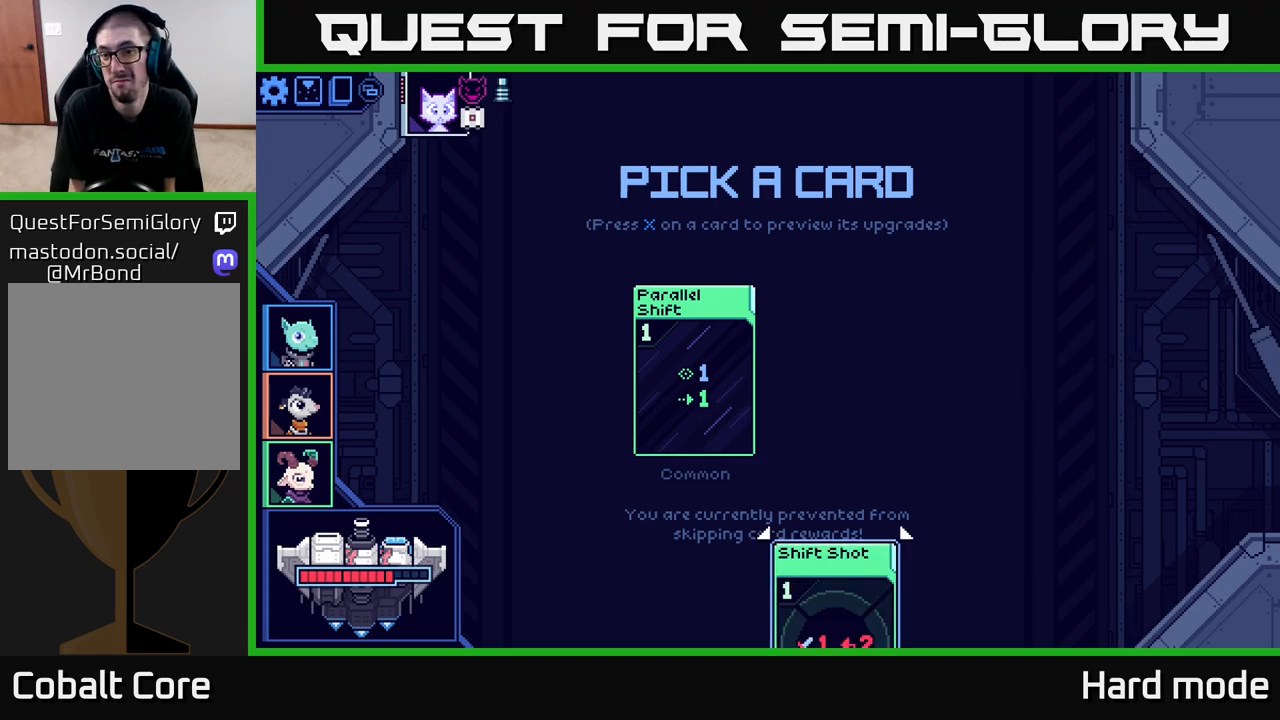
{"buttons": [], "left_stick": "center", "right_stick": "center", "events": [[83, "A", "up"]]}
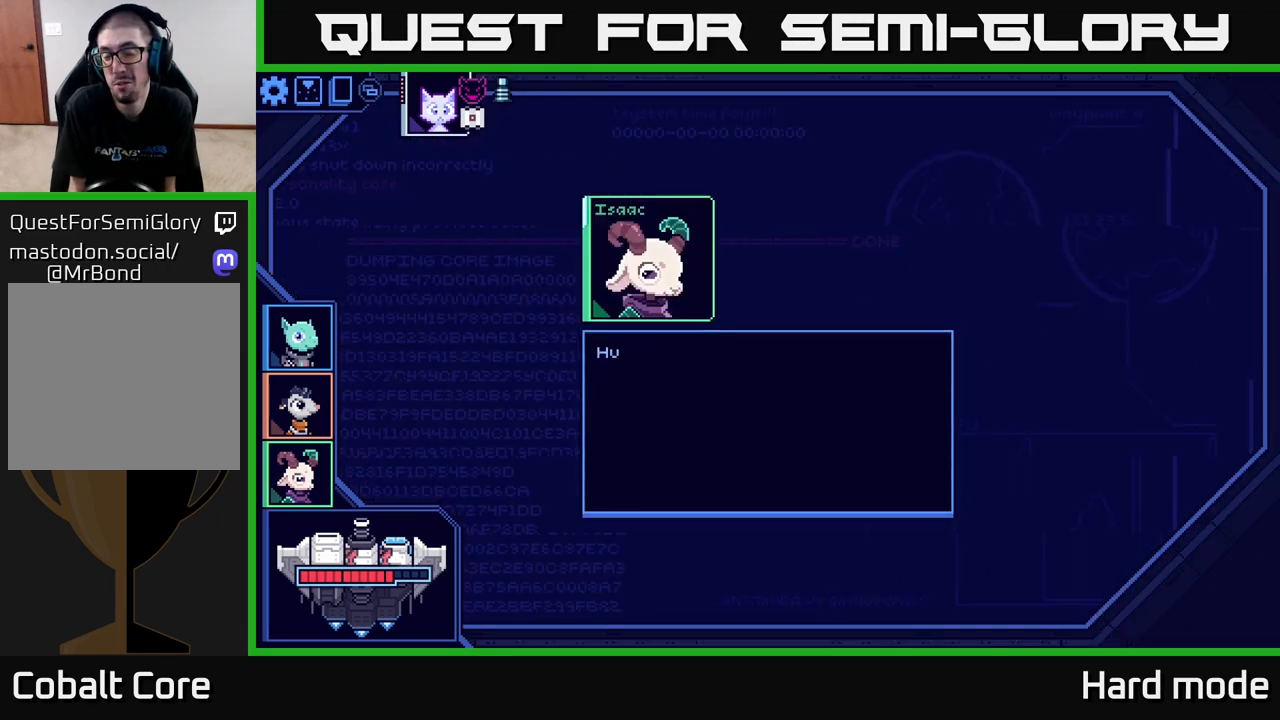
{"buttons": [], "left_stick": "center", "right_stick": "center", "events": []}
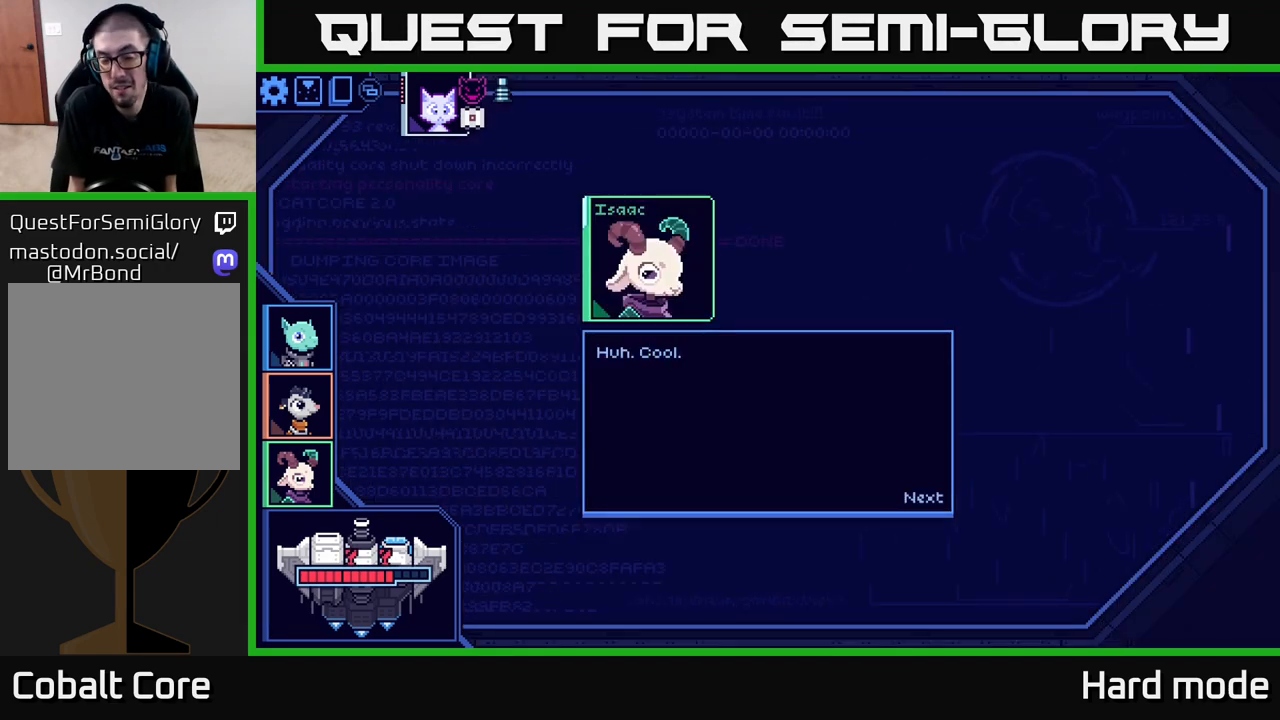
{"buttons": [], "left_stick": "center", "right_stick": "center", "events": []}
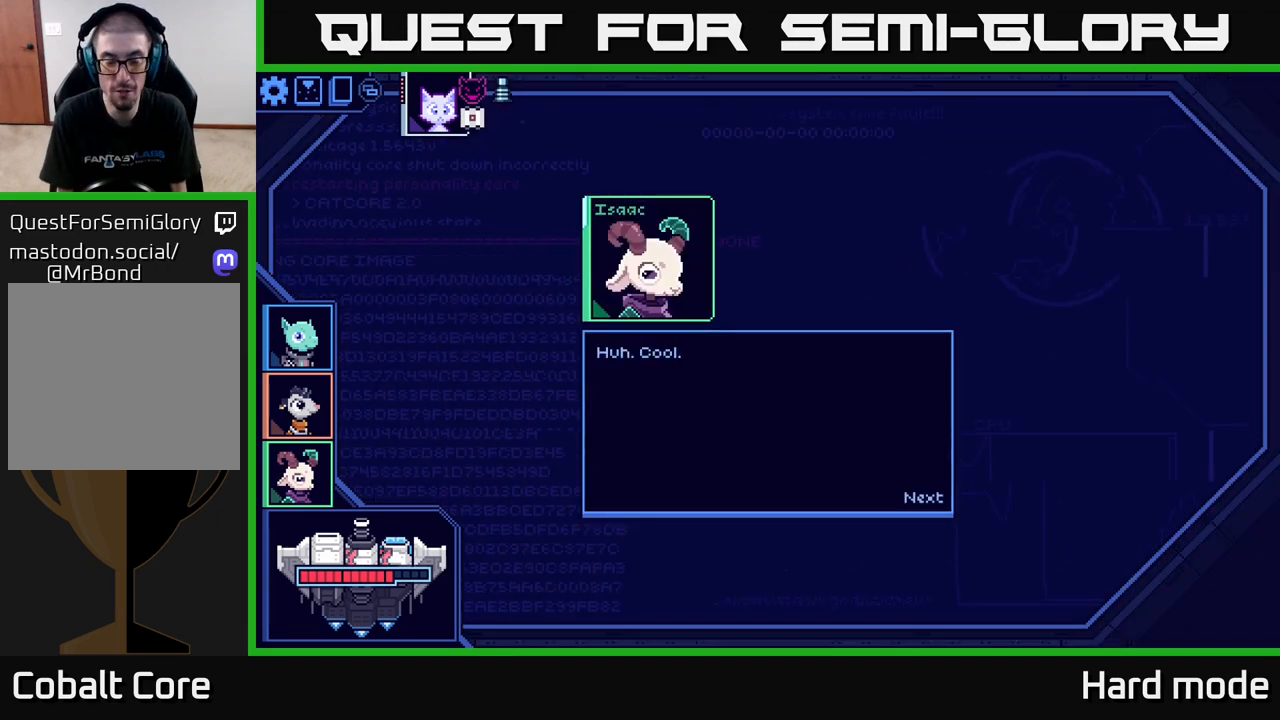
{"buttons": ["A"], "left_stick": "center", "right_stick": "center", "events": [[367, "A", "down"]]}
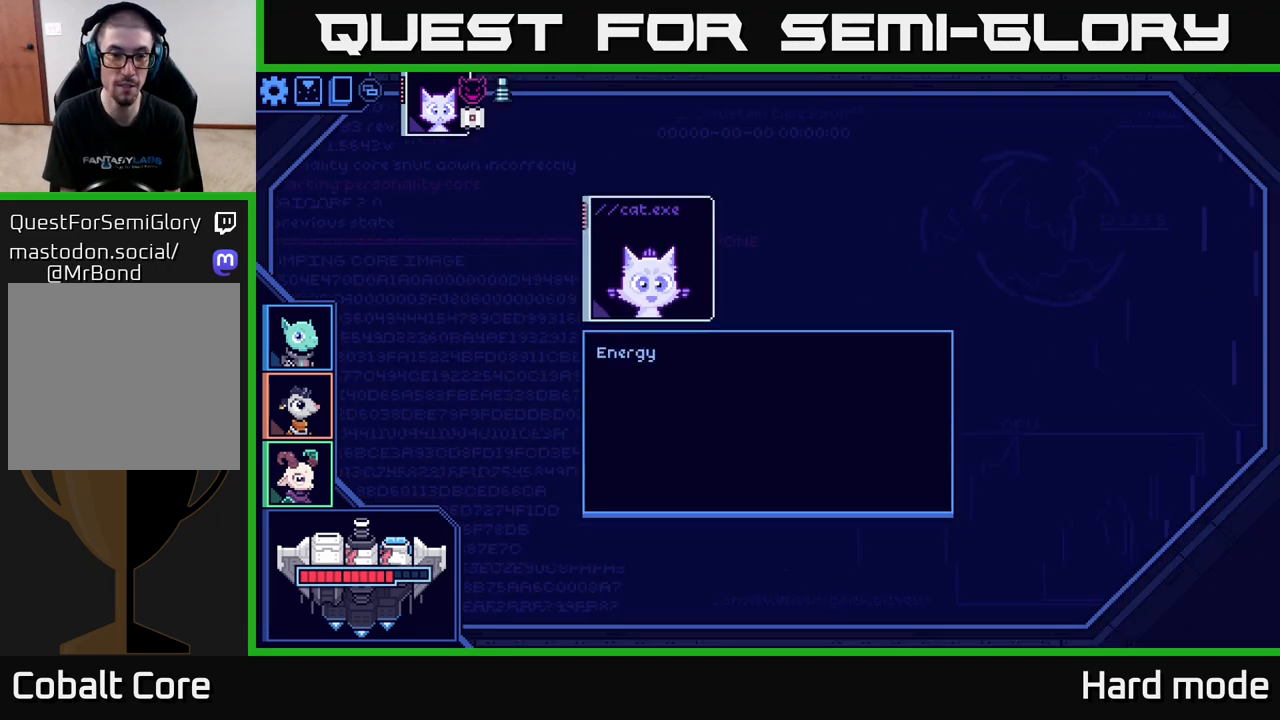
{"buttons": [], "left_stick": "center", "right_stick": "center", "events": [[17, "A", "up"]]}
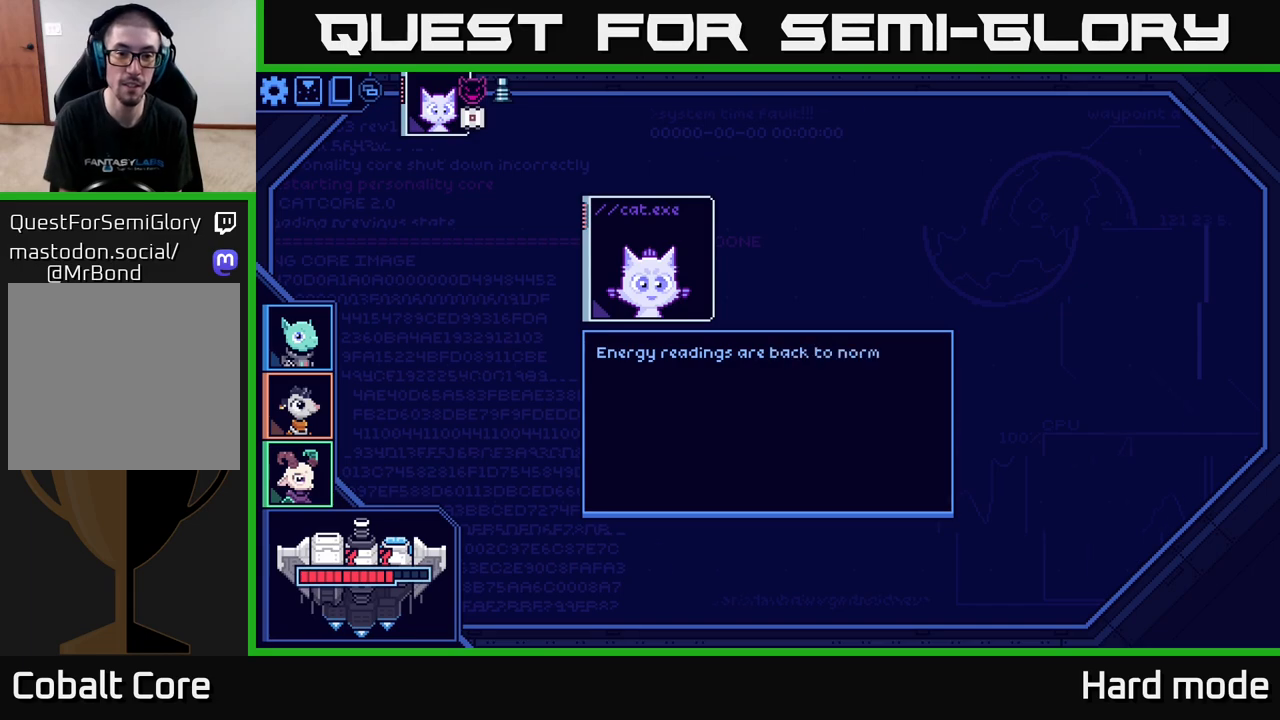
{"buttons": ["A"], "left_stick": "center", "right_stick": "center", "events": [[417, "A", "down"]]}
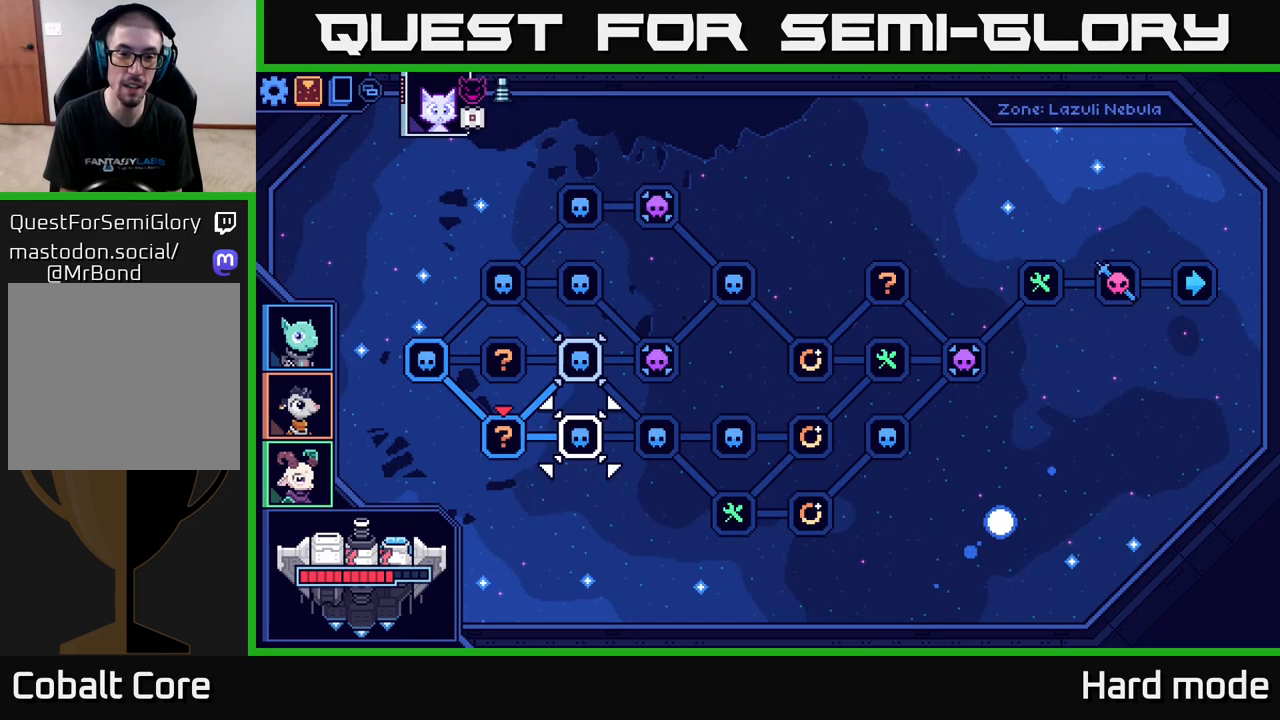
{"buttons": [], "left_stick": "center", "right_stick": "center", "events": [[50, "A", "up"]]}
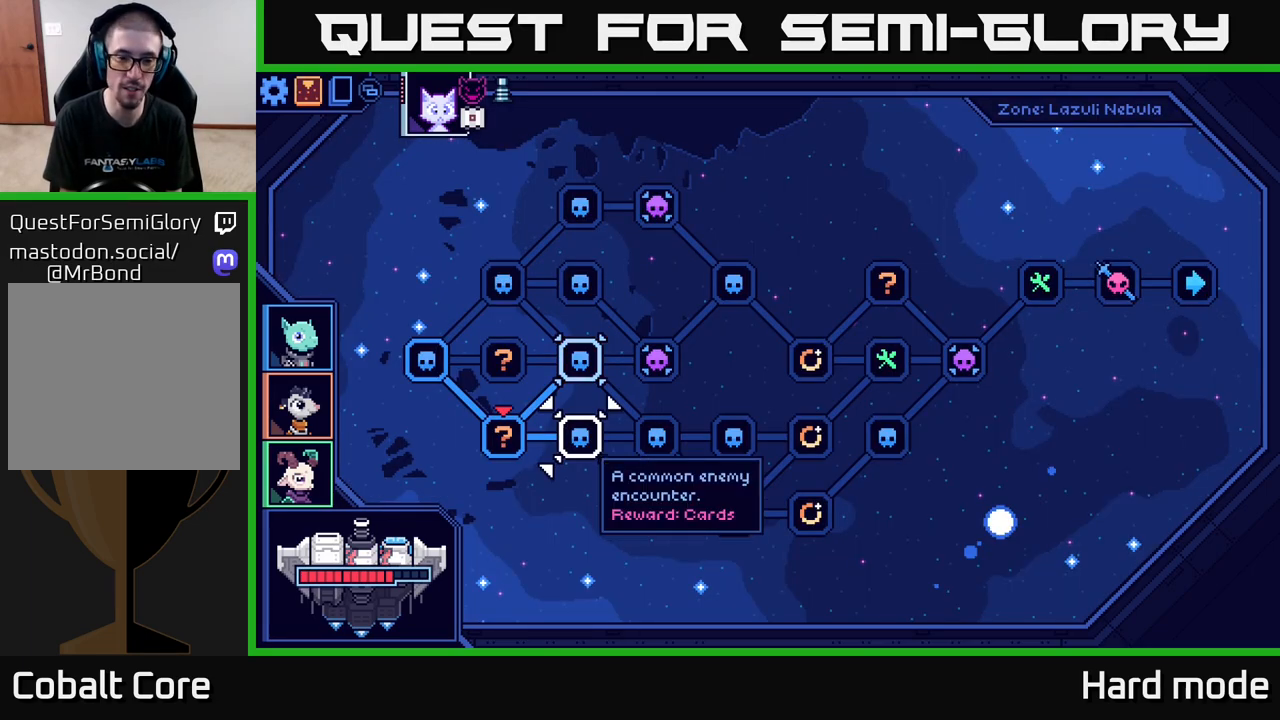
{"buttons": [], "left_stick": "center", "right_stick": "center", "events": []}
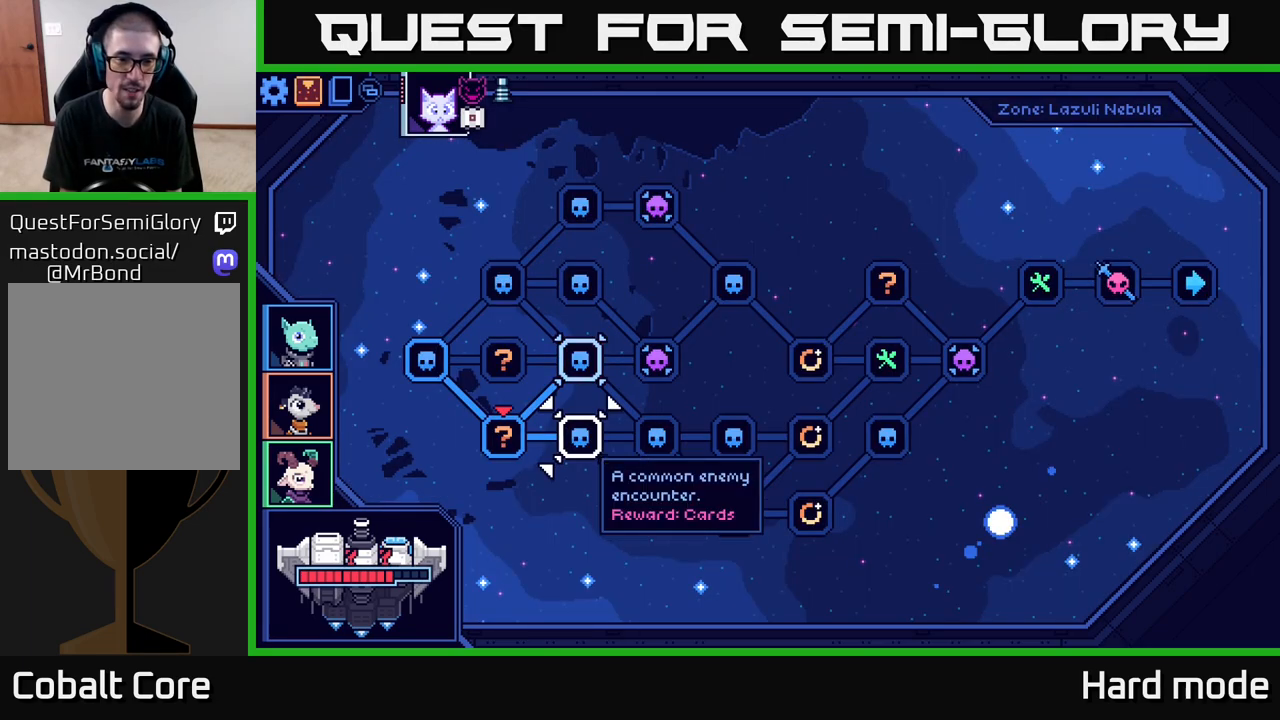
{"buttons": [], "left_stick": "center", "right_stick": "center", "events": [[183, "left_stick", "up"], [367, "left_stick", "center"]]}
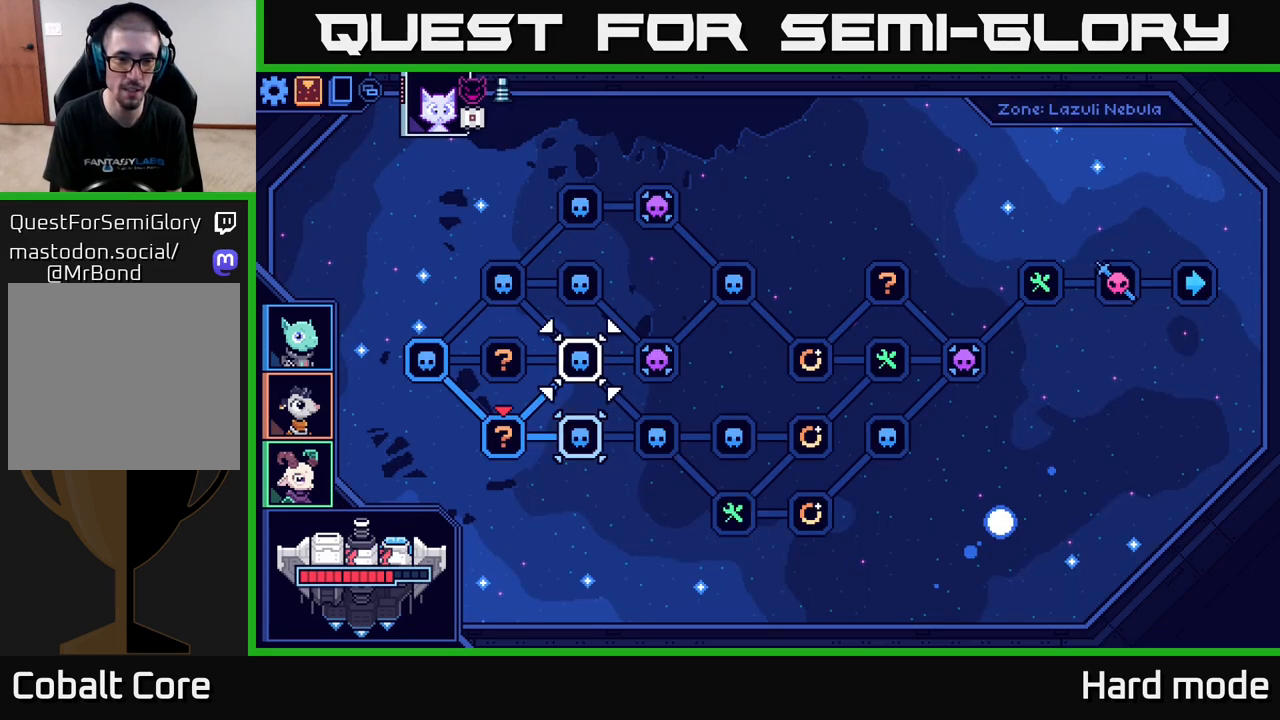
{"buttons": [], "left_stick": "center", "right_stick": "center", "events": [[217, "left_stick", "down"], [417, "left_stick", "center"]]}
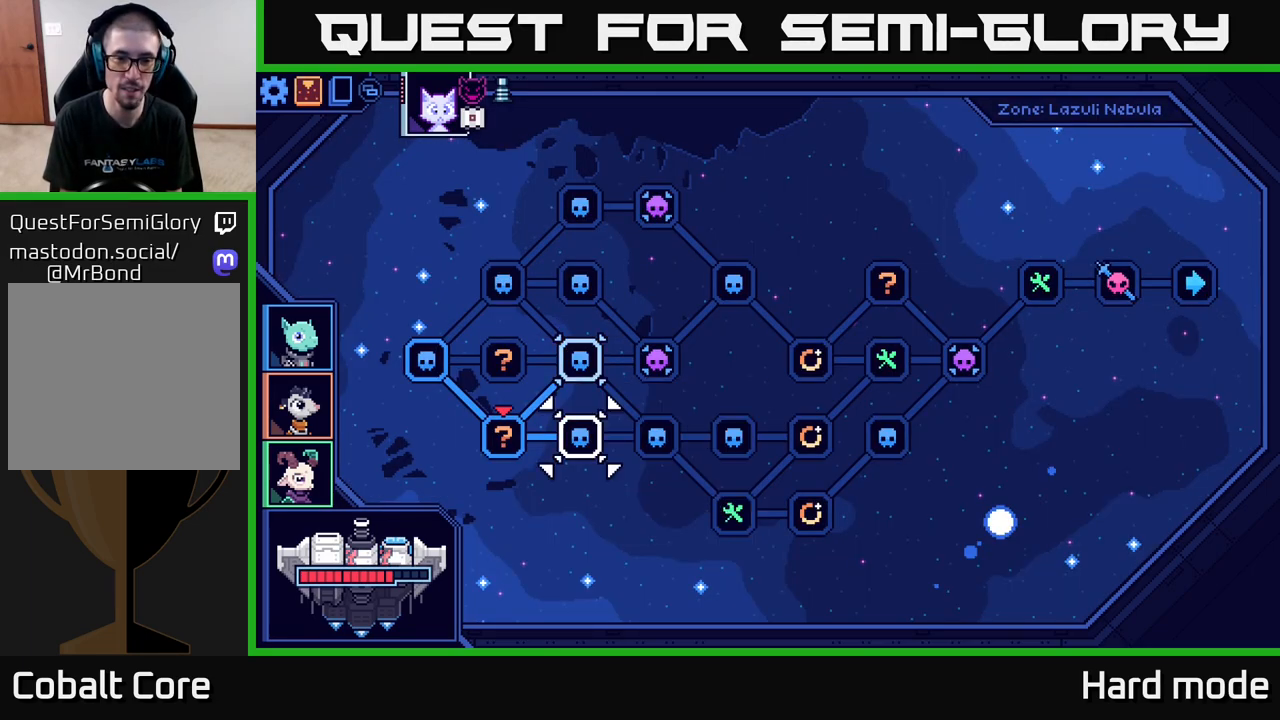
{"buttons": [], "left_stick": "center", "right_stick": "center", "events": [[267, "left_stick", "up"], [417, "left_stick", "center"]]}
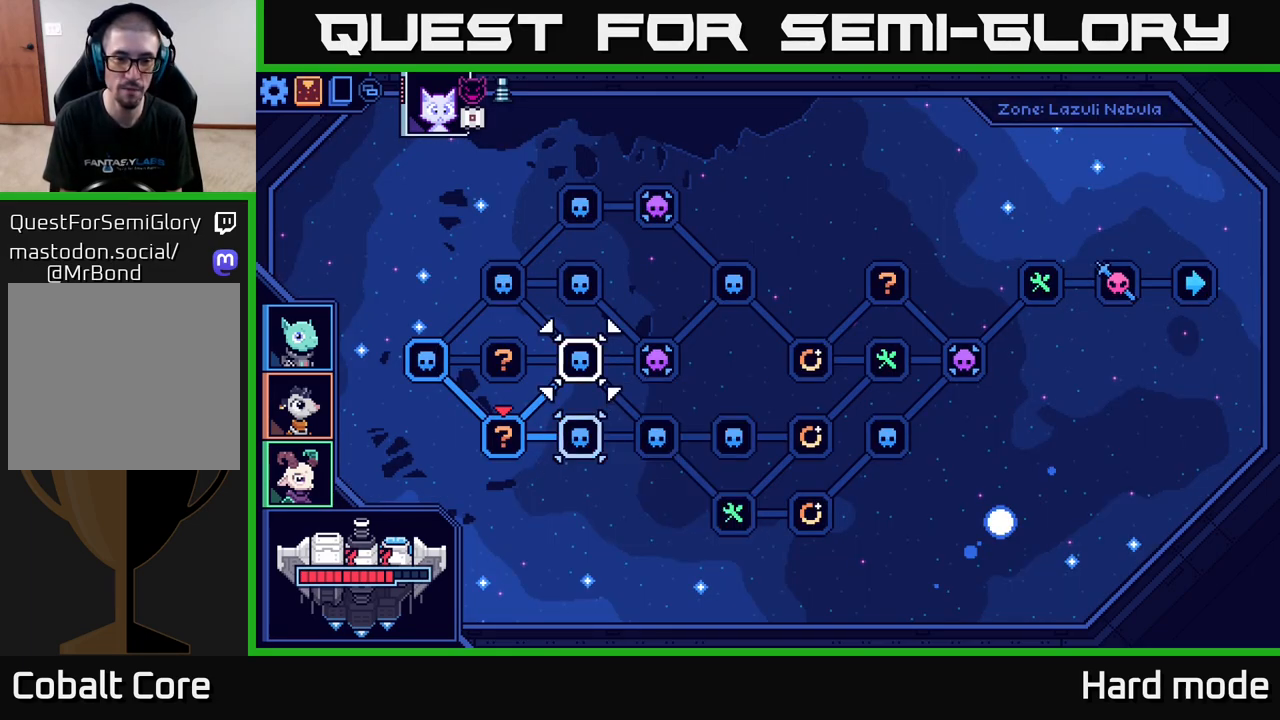
{"buttons": [], "left_stick": "center", "right_stick": "center", "events": [[283, "A", "down"], [367, "A", "up"]]}
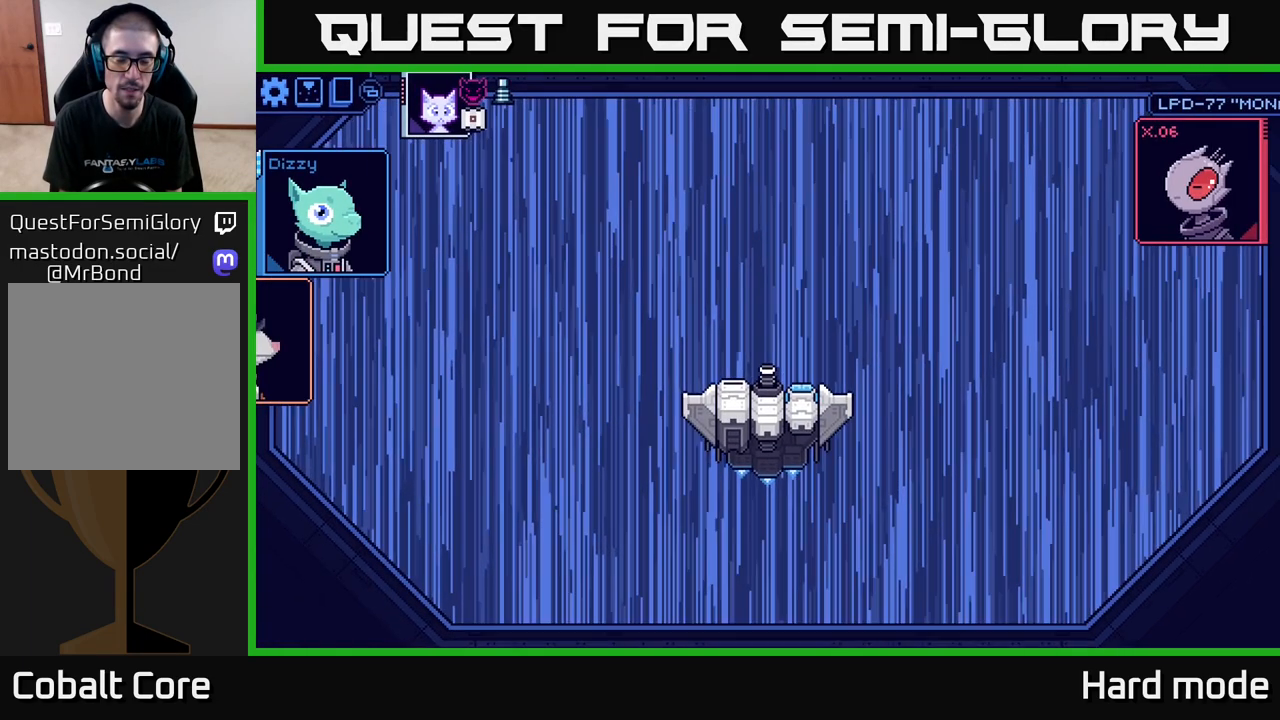
{"buttons": [], "left_stick": "center", "right_stick": "center", "events": []}
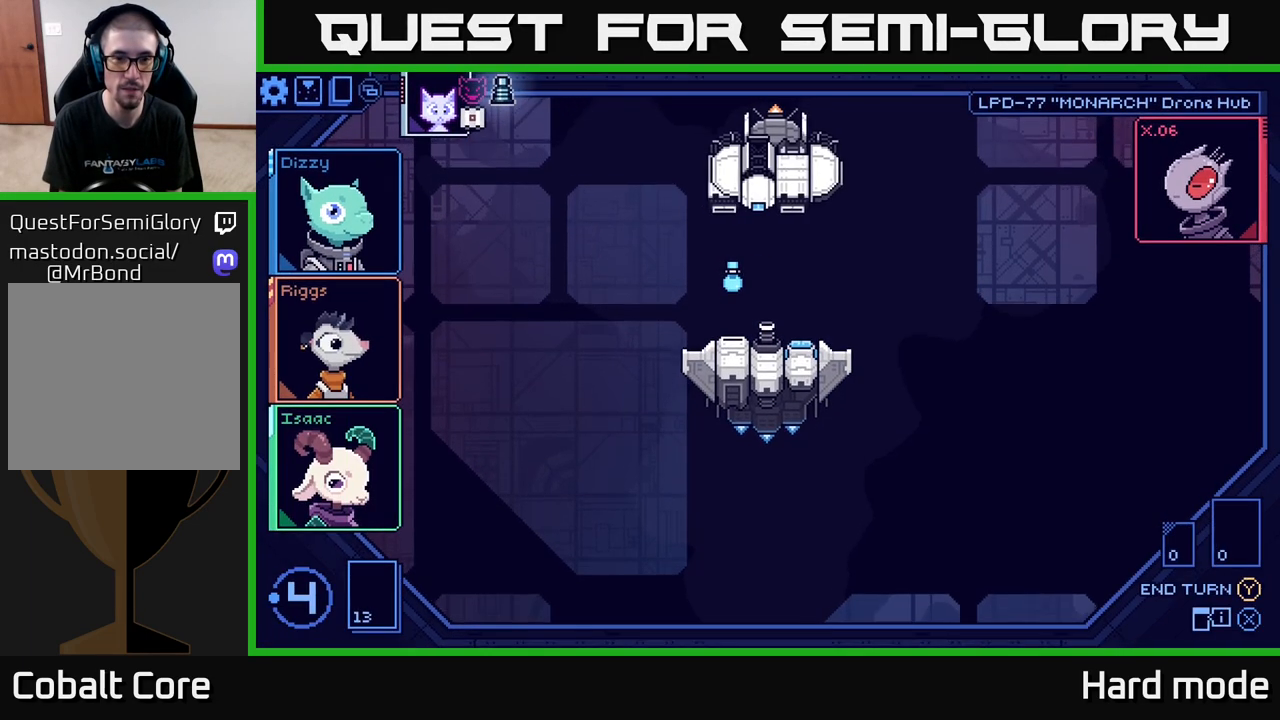
{"buttons": [], "left_stick": "center", "right_stick": "center", "events": []}
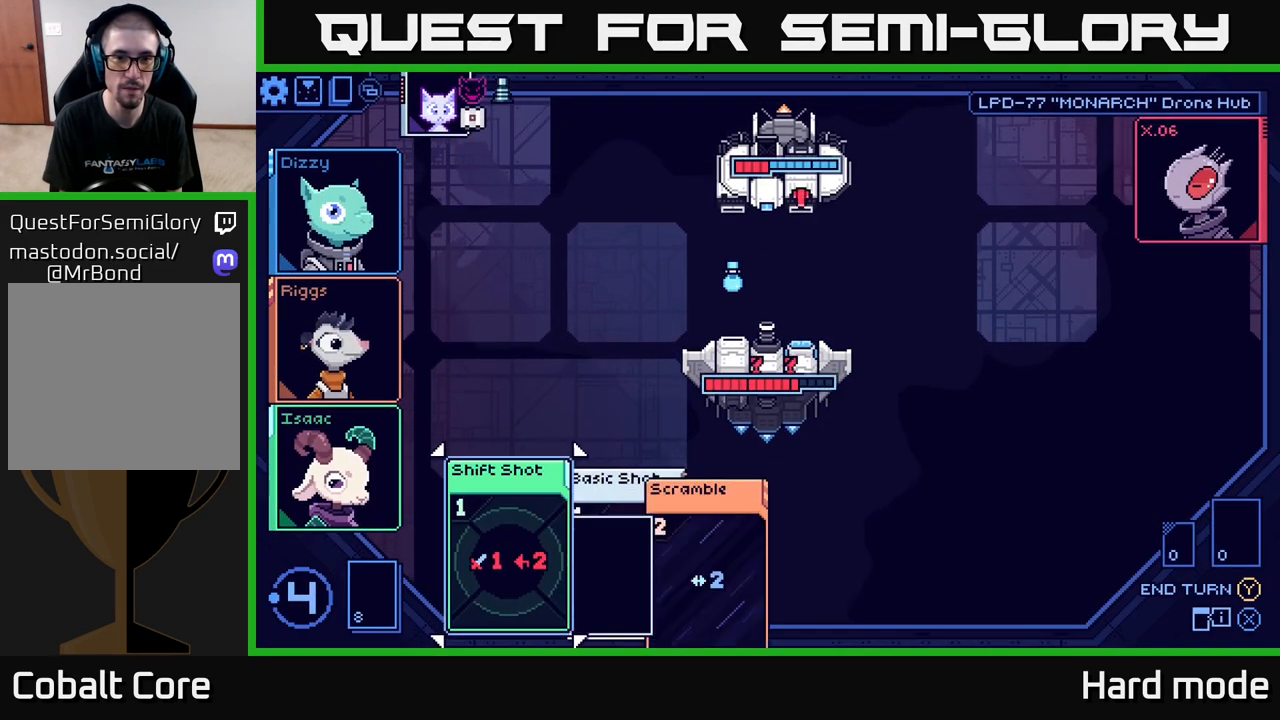
{"buttons": [], "left_stick": "center", "right_stick": "center", "events": []}
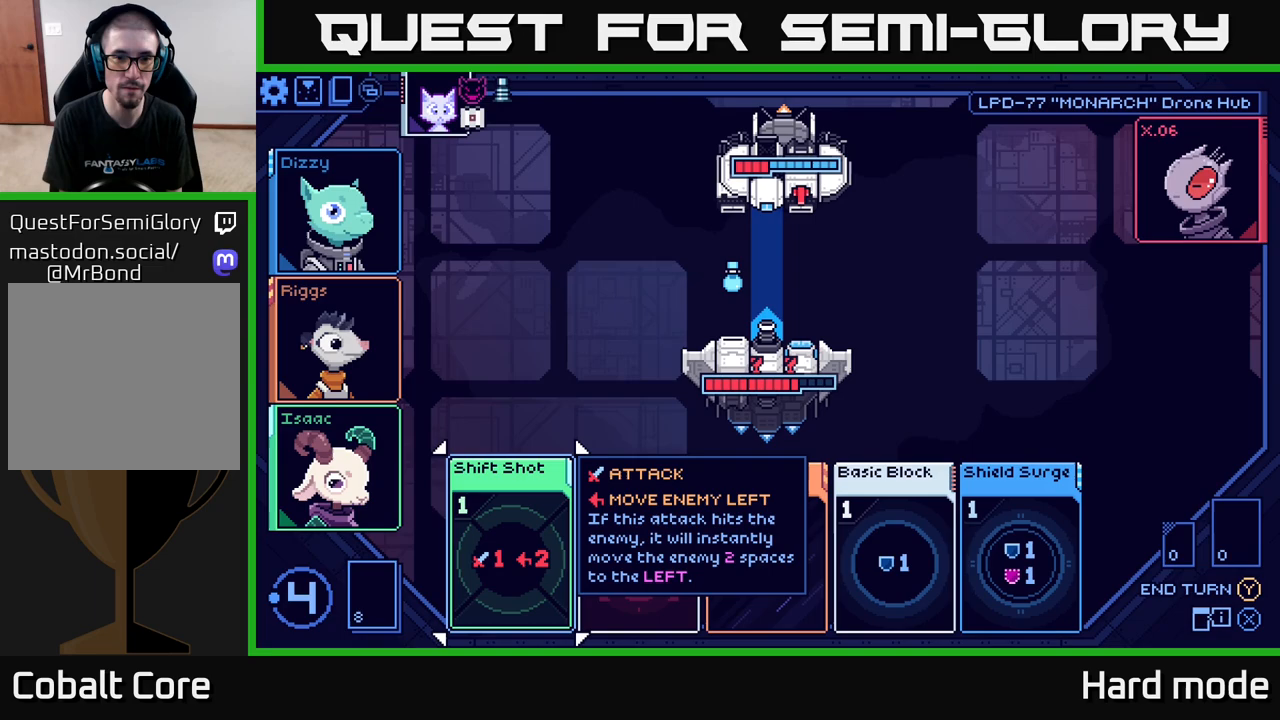
{"buttons": [], "left_stick": "center", "right_stick": "center", "events": []}
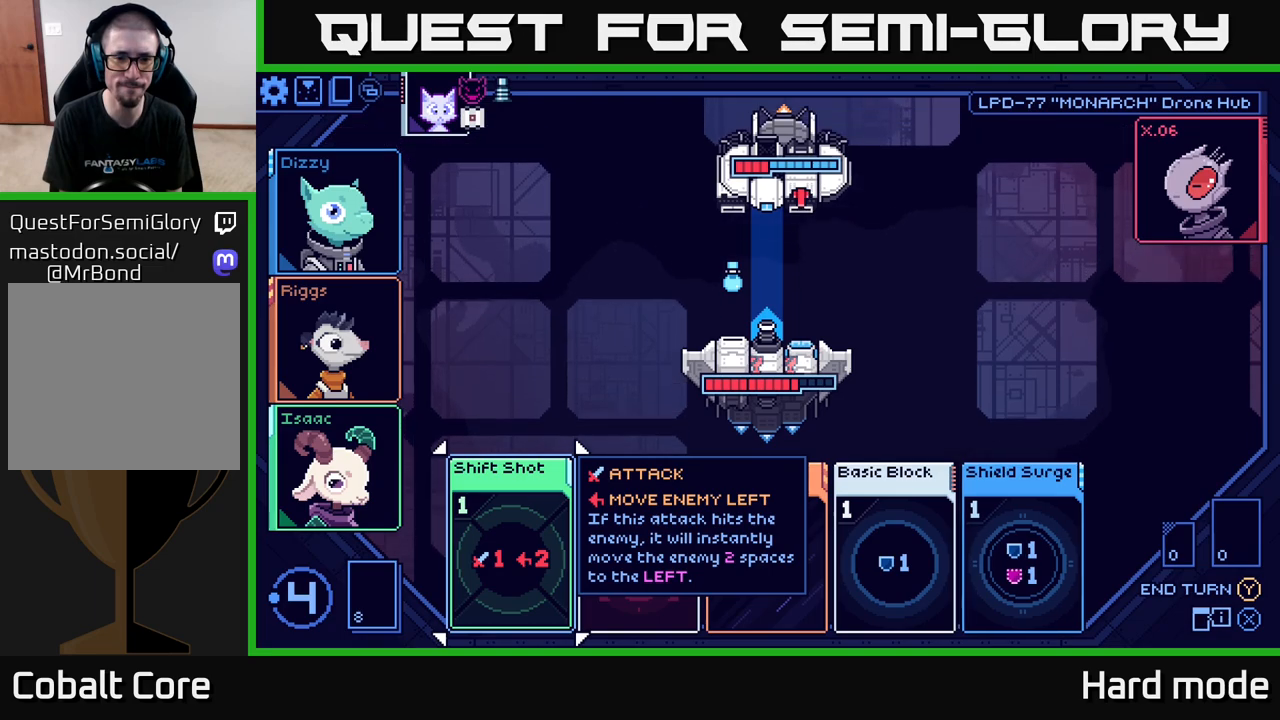
{"buttons": [], "left_stick": "center", "right_stick": "center", "events": [[233, "left_stick", "right"], [417, "left_stick", "center"]]}
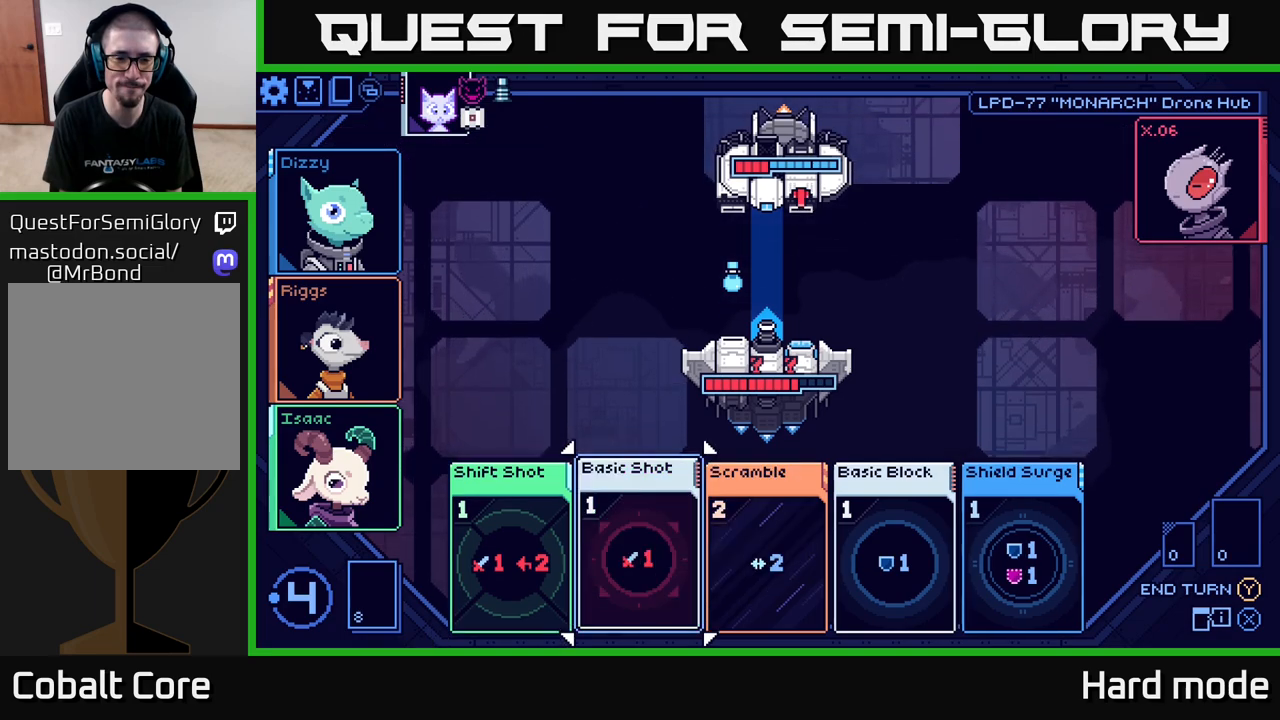
{"buttons": [], "left_stick": "center", "right_stick": "center", "events": []}
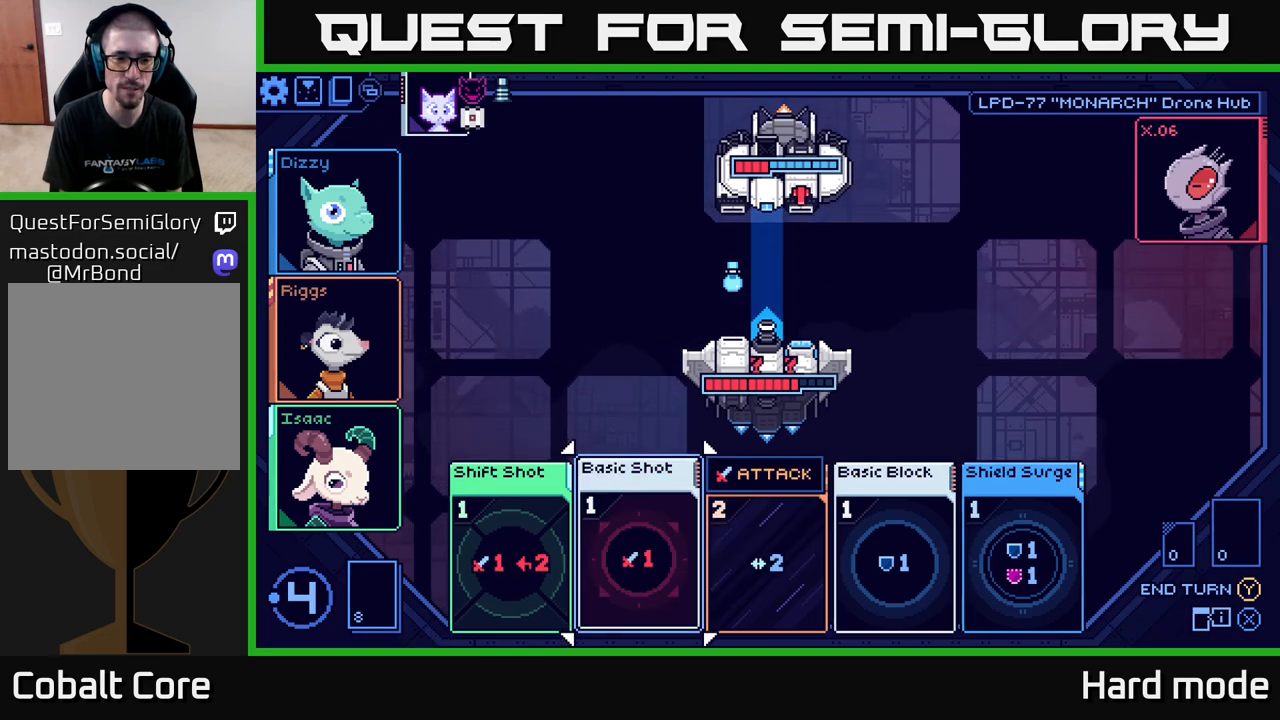
{"buttons": [], "left_stick": "center", "right_stick": "center", "events": []}
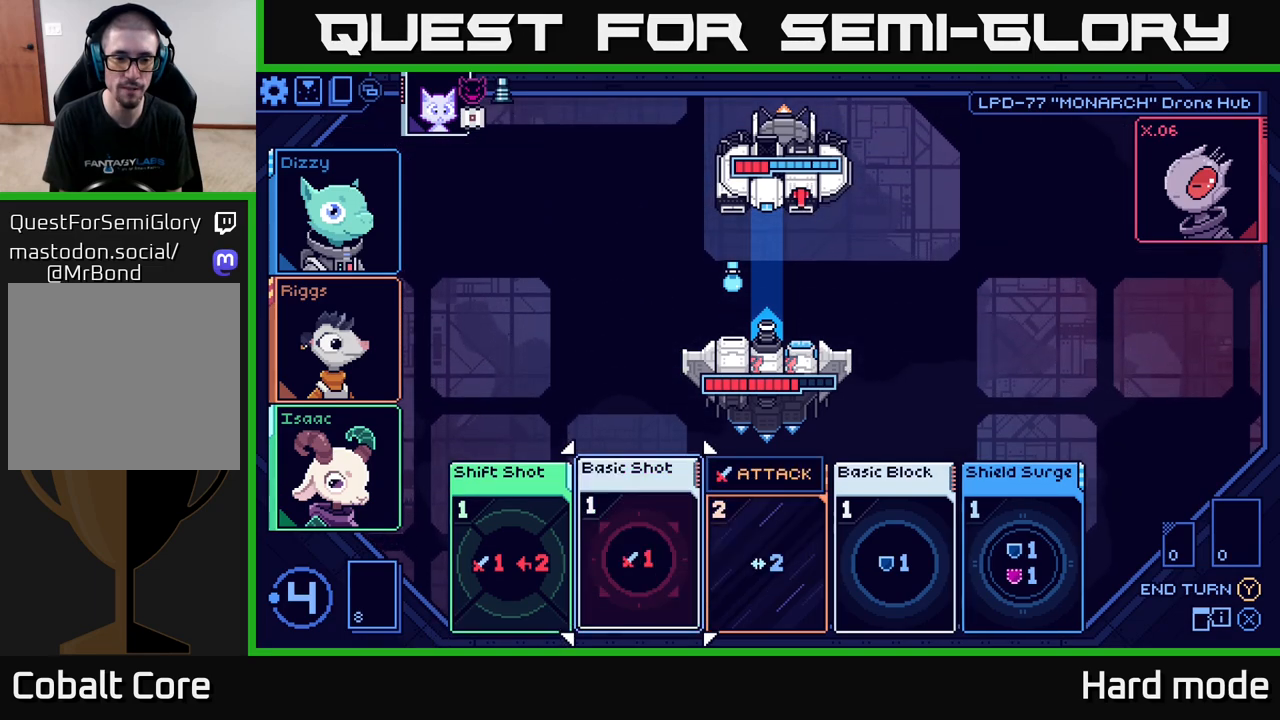
{"buttons": [], "left_stick": "center", "right_stick": "center", "events": []}
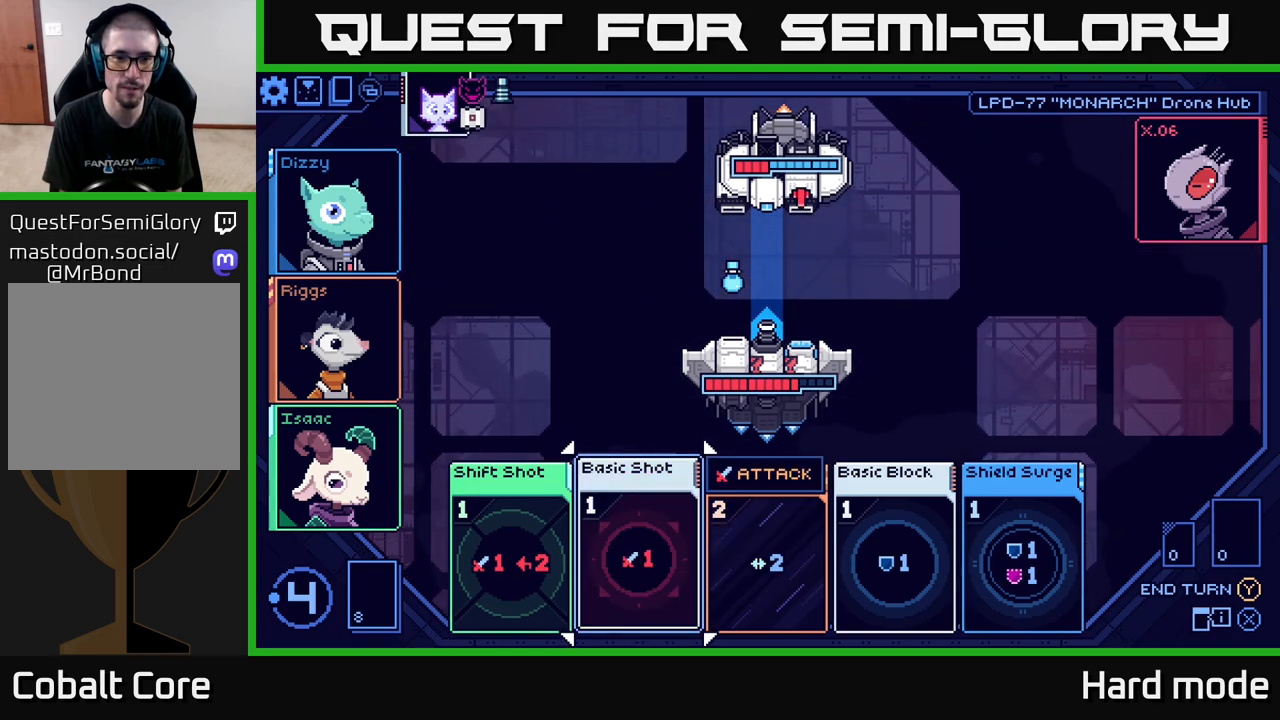
{"buttons": [], "left_stick": "center", "right_stick": "center", "events": []}
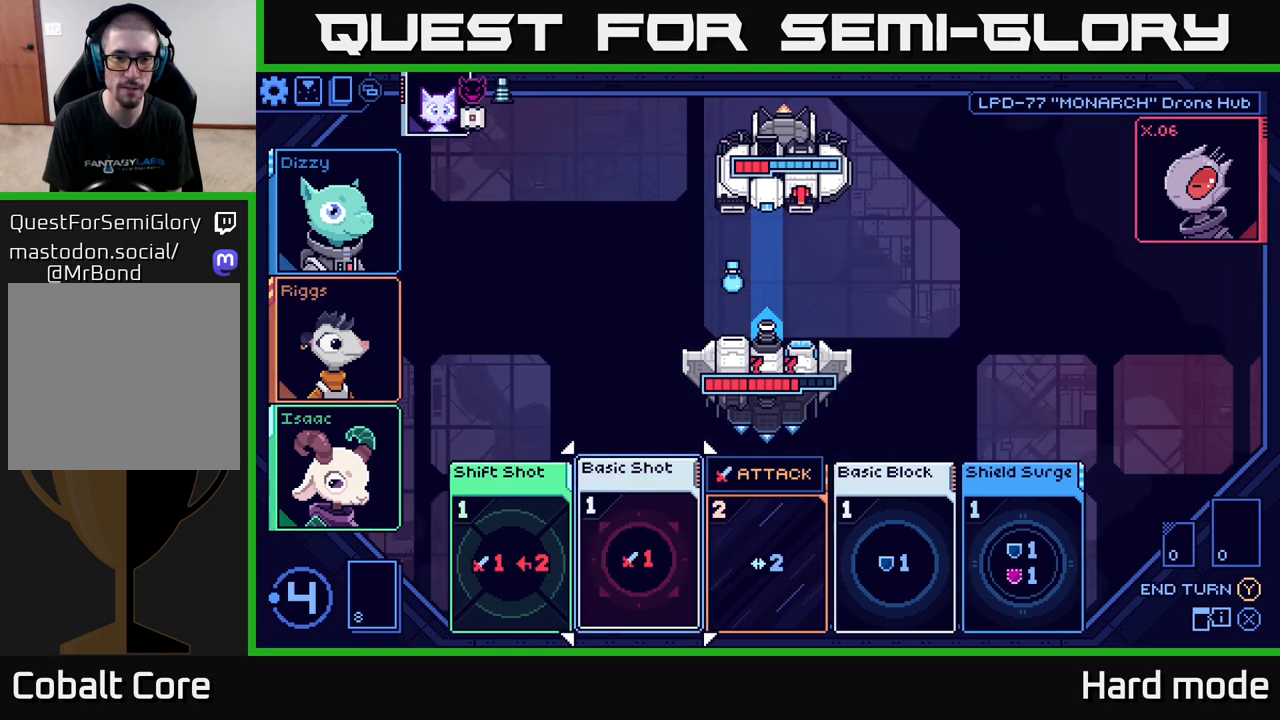
{"buttons": [], "left_stick": "center", "right_stick": "center", "events": []}
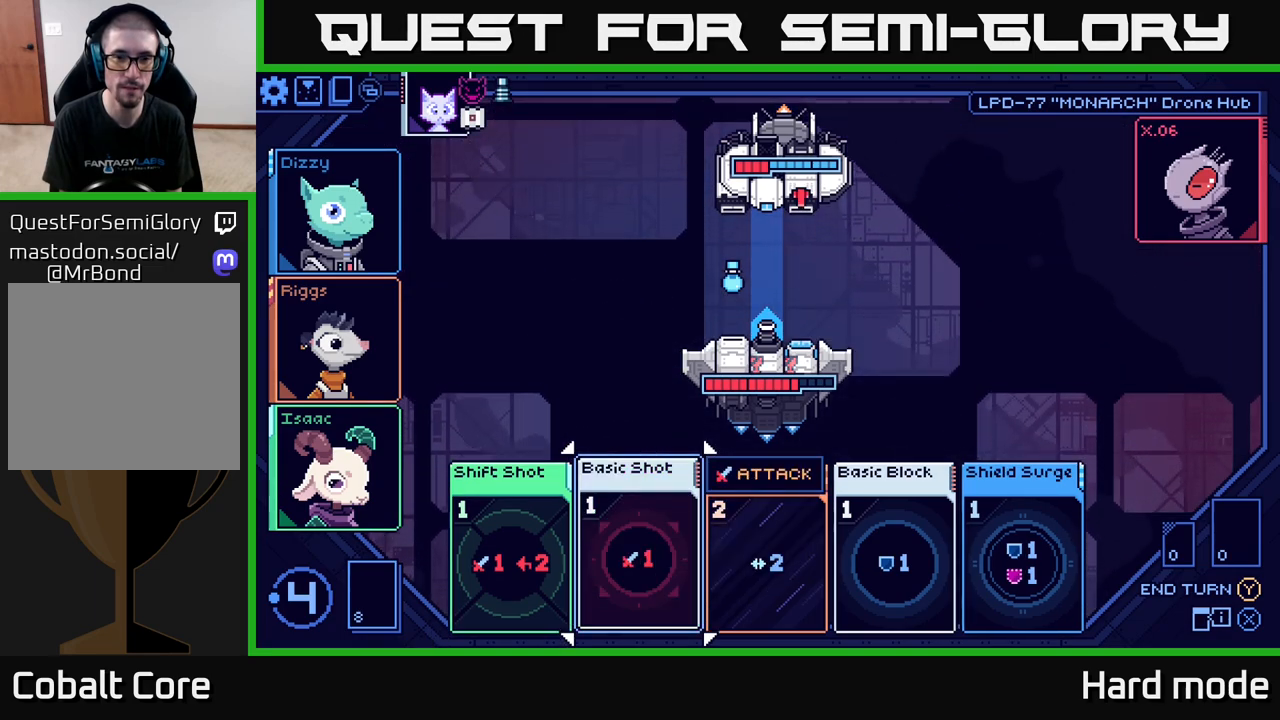
{"buttons": [], "left_stick": "center", "right_stick": "center", "events": []}
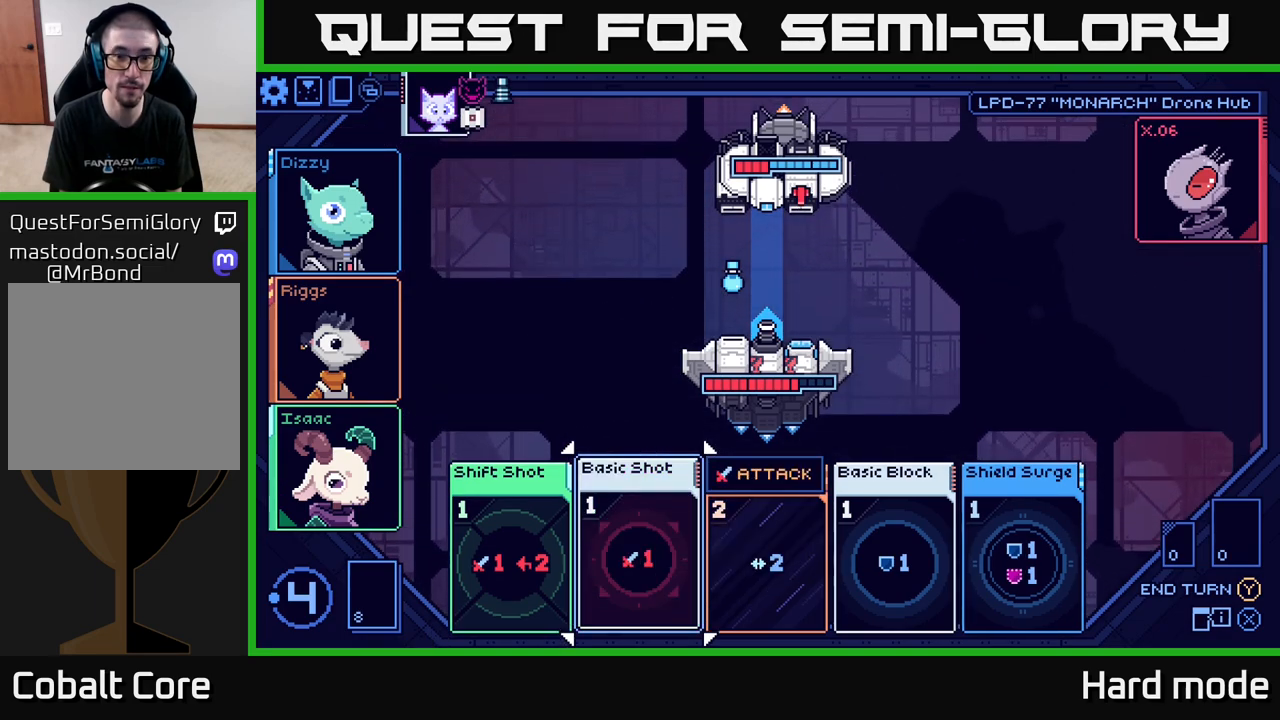
{"buttons": [], "left_stick": "center", "right_stick": "center", "events": []}
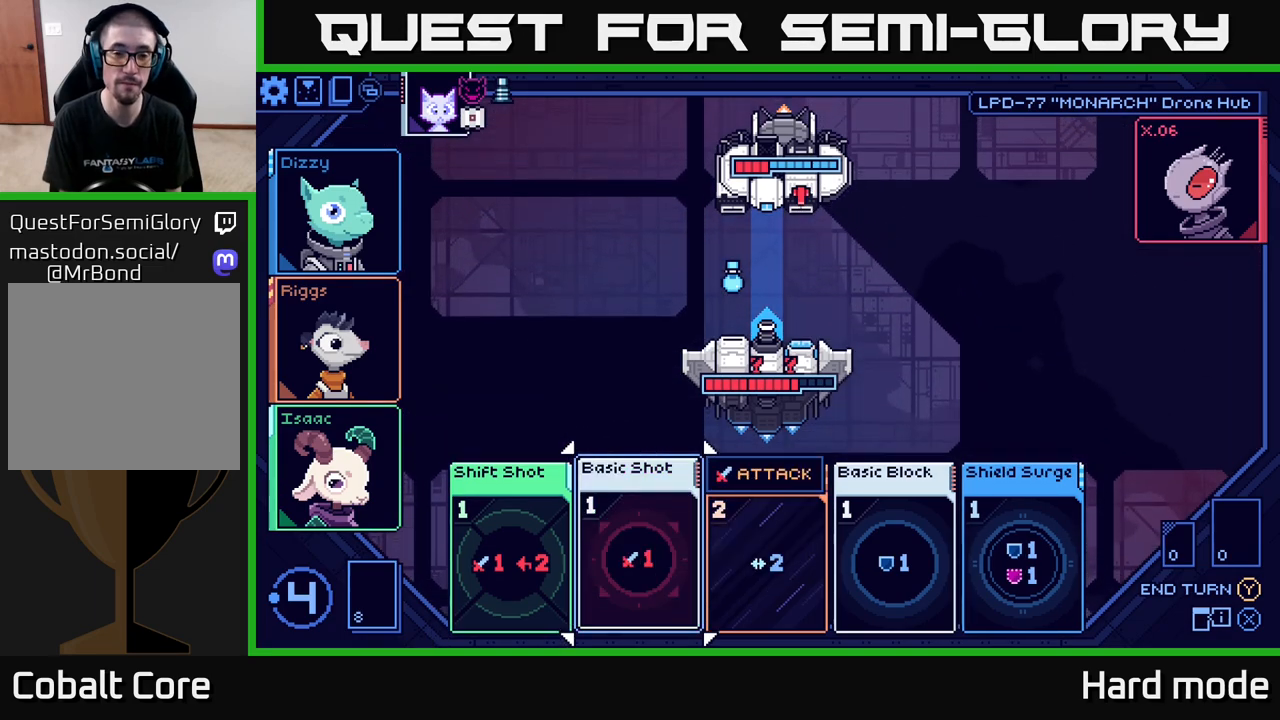
{"buttons": [], "left_stick": "center", "right_stick": "center", "events": []}
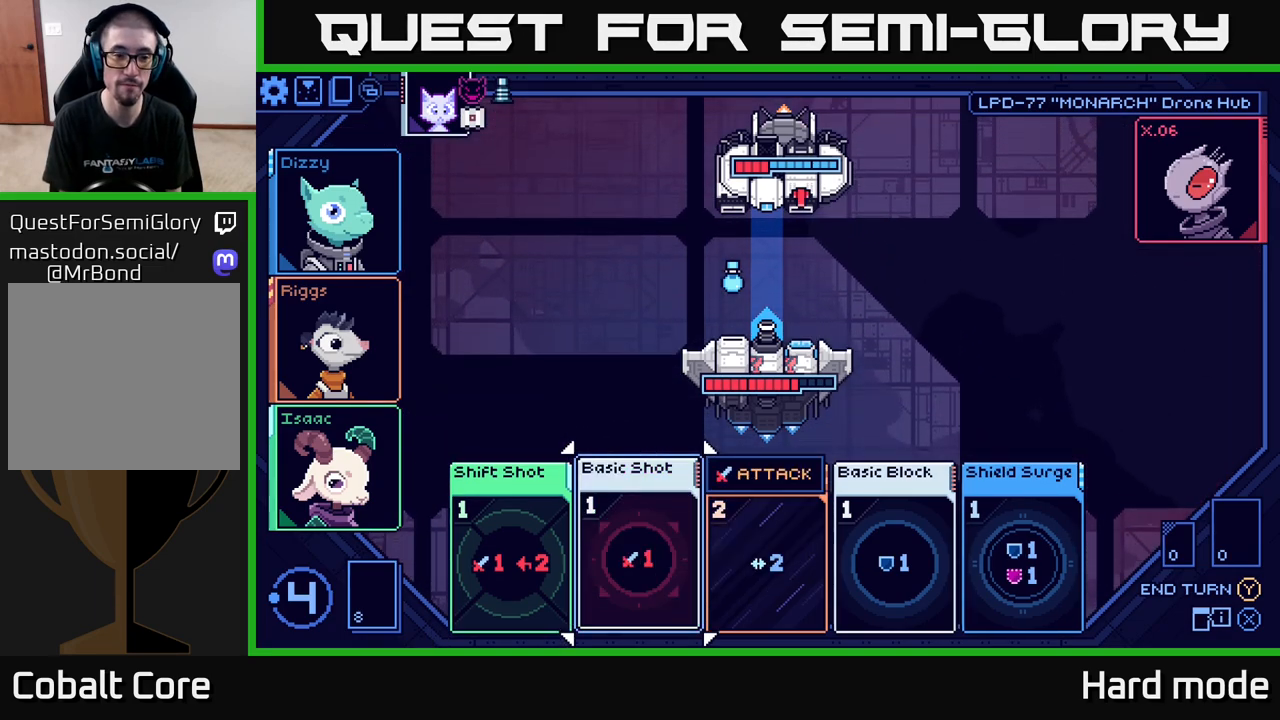
{"buttons": [], "left_stick": "center", "right_stick": "center", "events": [[317, "left_stick", "left"], [467, "left_stick", "center"]]}
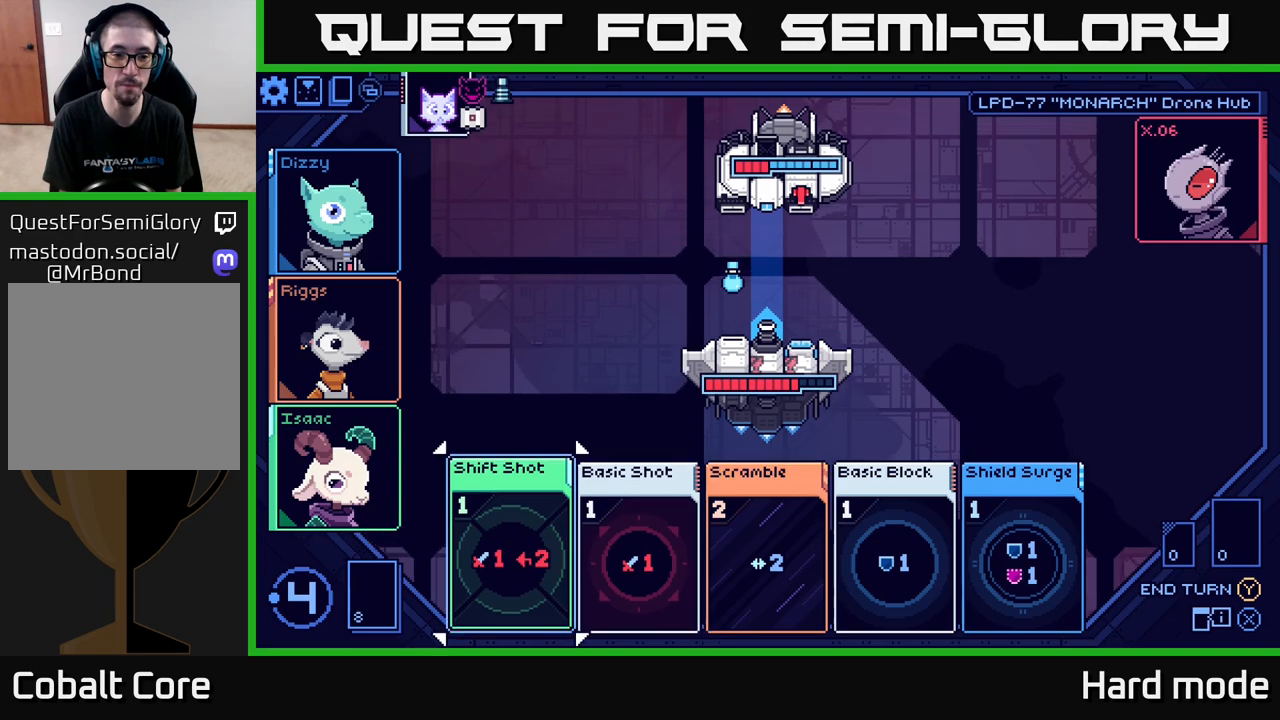
{"buttons": [], "left_stick": "center", "right_stick": "center", "events": []}